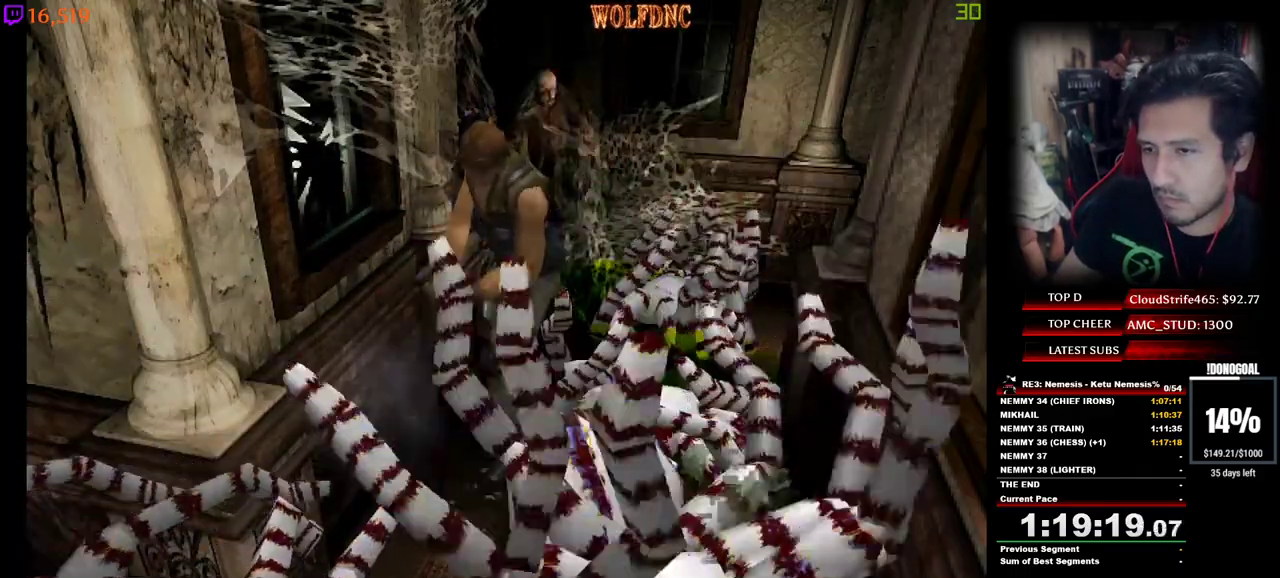
Gameplay with keyboard; each line is a JSON object with the keys held at the frame after it. "events" lists presses ("down") and releases ("up") of "a", "ctrl", "d", "e", "equals", "minus", "num0", "num2", "num4", "num5", "num6", "num8", "s", "shift", "space" and "w" between this image and that frame as [ms after this image, input, new state], when the widget could be followed in between. No other keys are recorded. Mouse input is not recorded.
{"keys": ["minus", "num2", "s"], "events": [[33, "minus", "up"], [67, "minus", "down"], [117, "minus", "up"], [167, "minus", "down"], [300, "minus", "up"], [350, "minus", "down"]]}
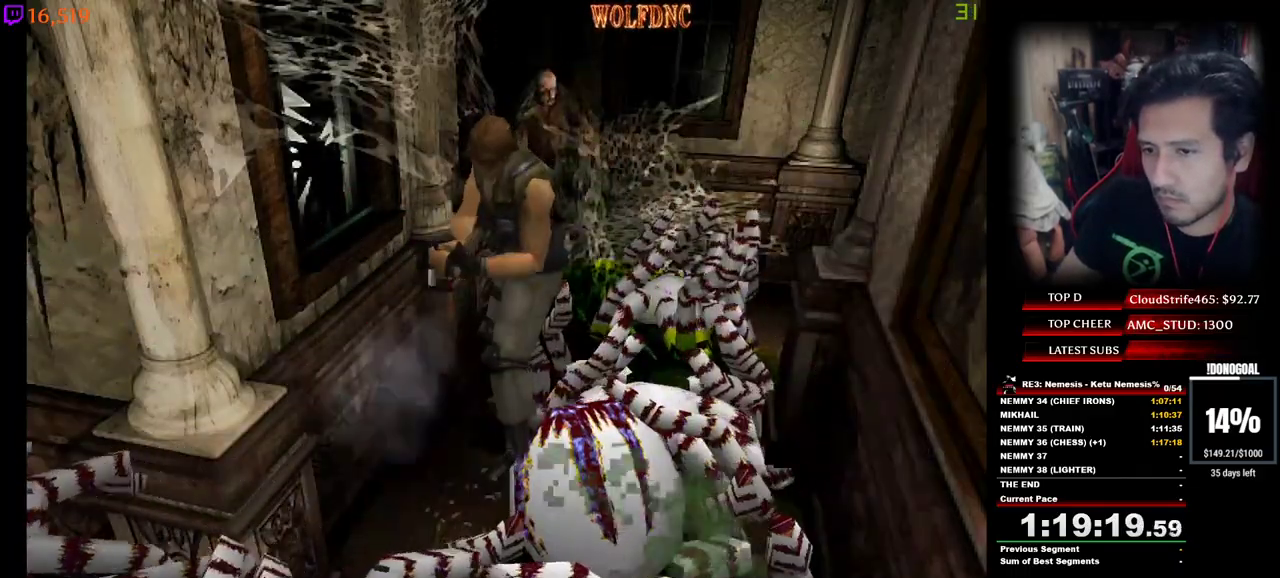
{"keys": ["a", "minus", "s"], "events": [[283, "num2", "up"], [317, "a", "down"], [317, "num2", "down"], [467, "num2", "up"]]}
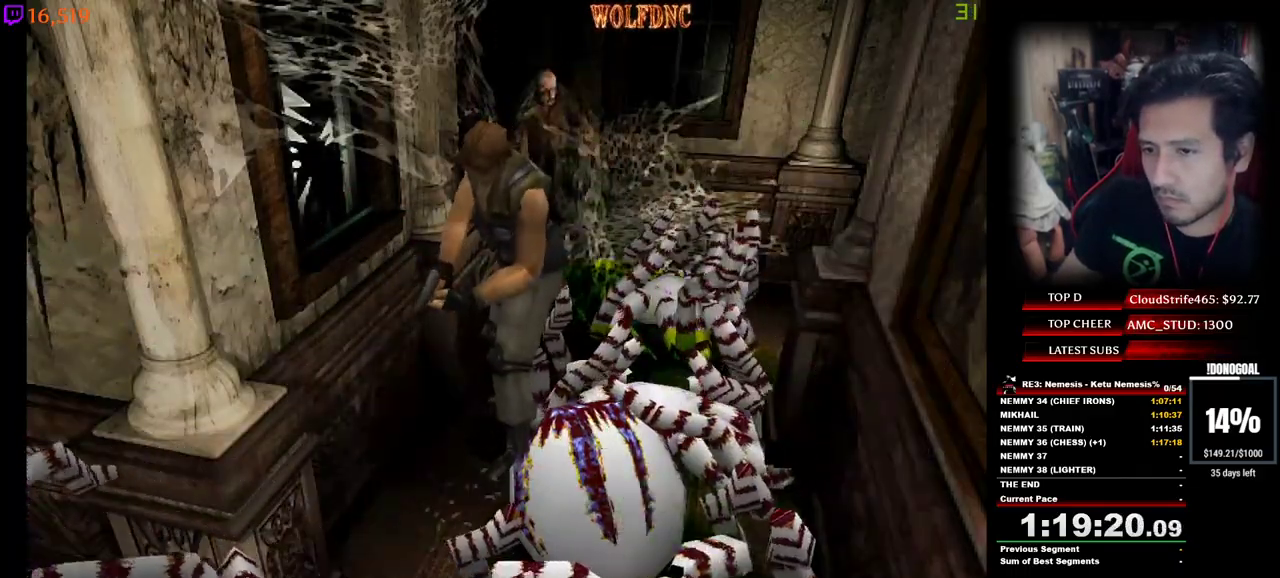
{"keys": ["minus", "num2"], "events": [[17, "num2", "down"], [100, "s", "up"], [150, "a", "up"], [150, "num2", "up"], [200, "num2", "down"], [333, "num2", "up"], [483, "num2", "down"]]}
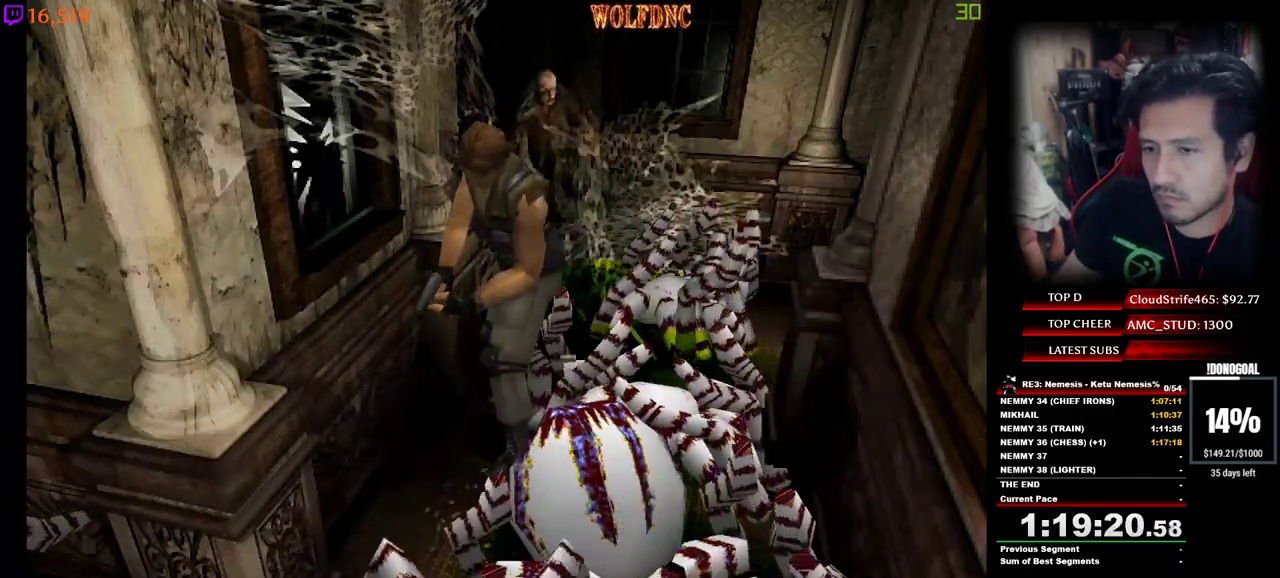
{"keys": ["minus", "num2"], "events": [[400, "num2", "up"], [450, "num2", "down"]]}
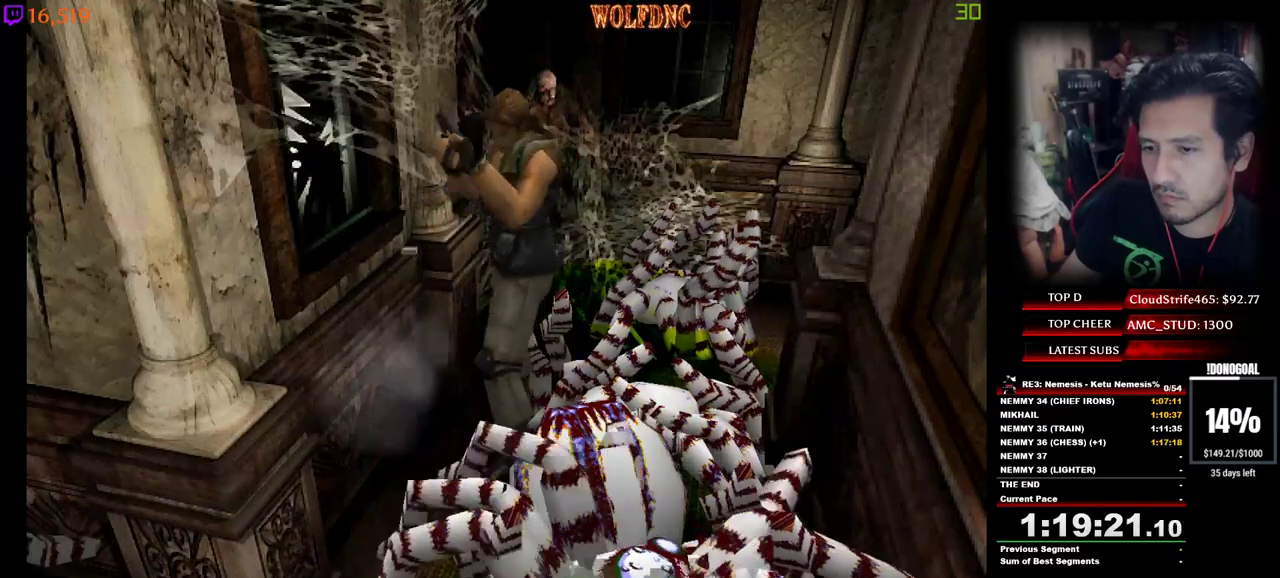
{"keys": ["minus"], "events": [[50, "num2", "up"], [133, "minus", "up"], [467, "minus", "down"]]}
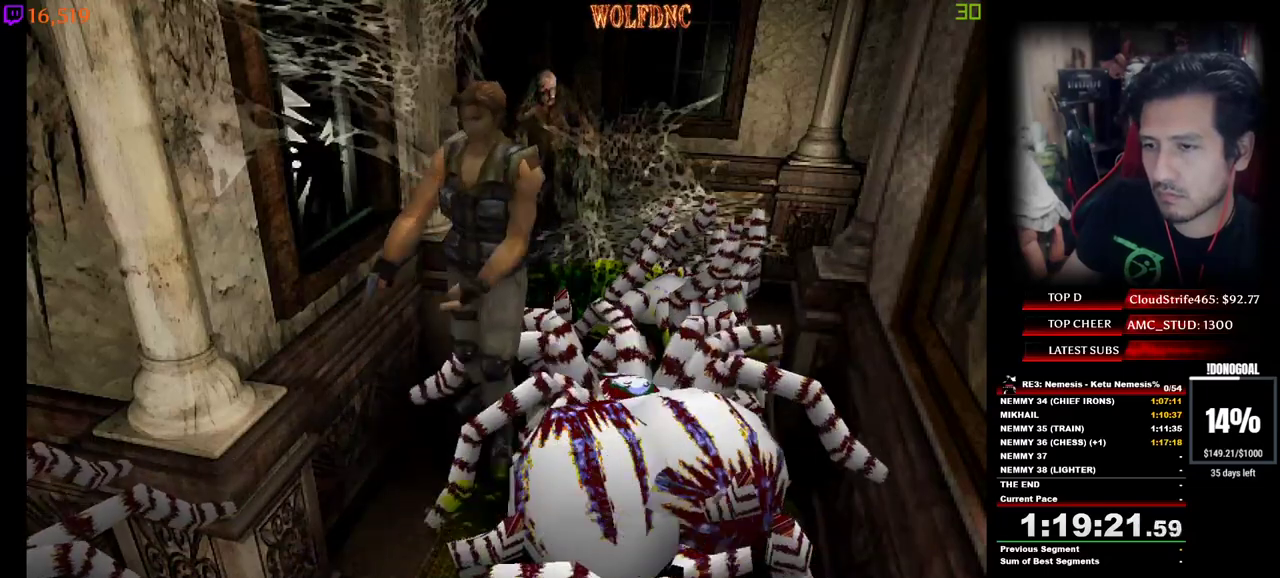
{"keys": ["a", "minus", "s"], "events": [[100, "s", "down"], [433, "a", "down"]]}
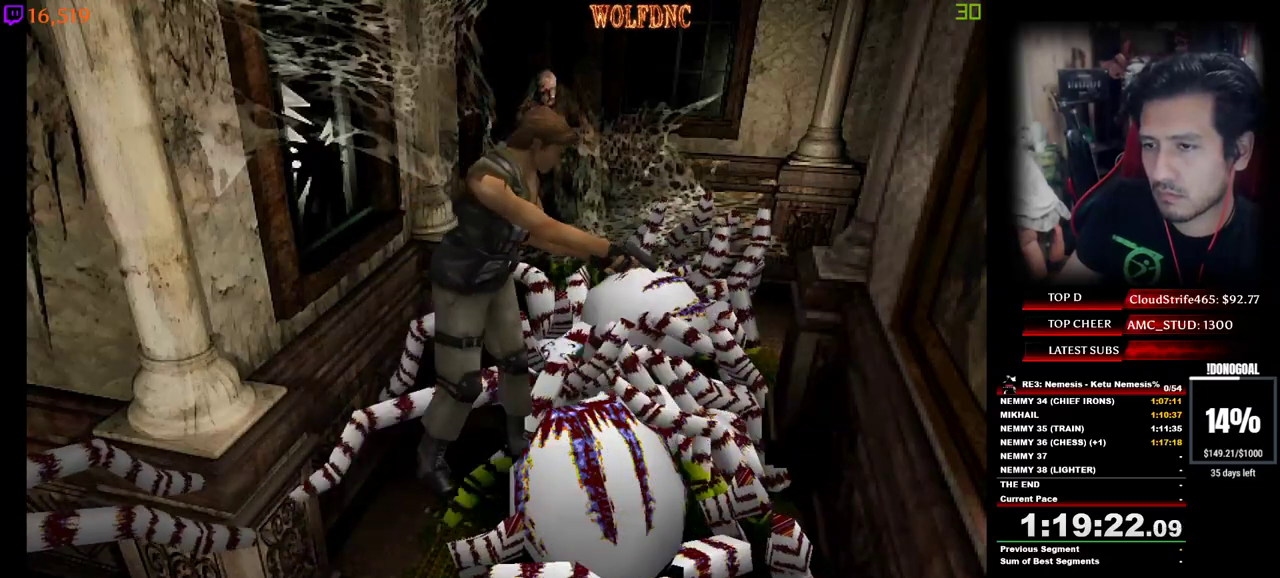
{"keys": ["minus", "num2", "s"], "events": [[67, "num2", "down"], [400, "a", "up"]]}
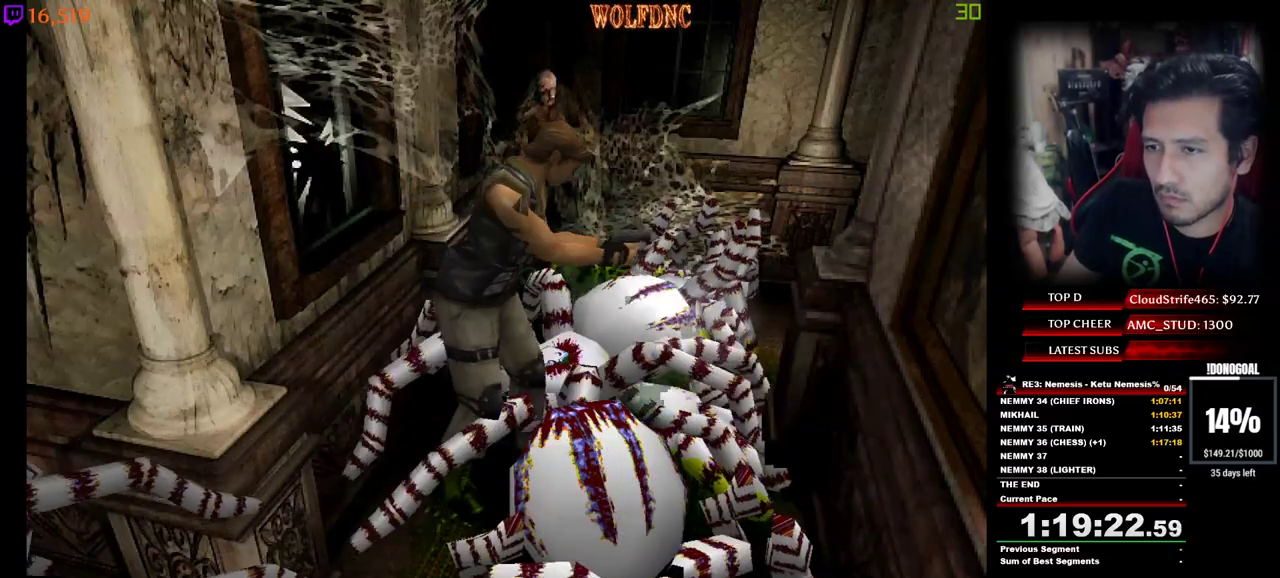
{"keys": ["minus", "num2", "s"], "events": []}
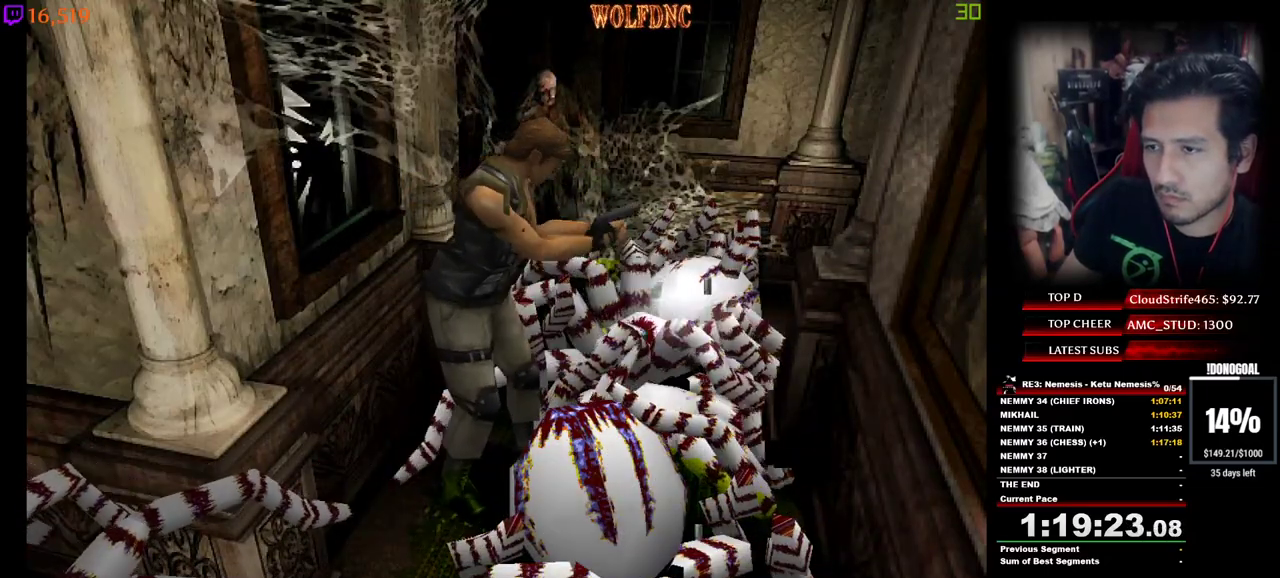
{"keys": ["a", "minus"], "events": [[50, "a", "down"], [50, "minus", "up"], [50, "num2", "up"], [100, "s", "up"], [150, "a", "up"], [333, "minus", "down"], [433, "a", "down"]]}
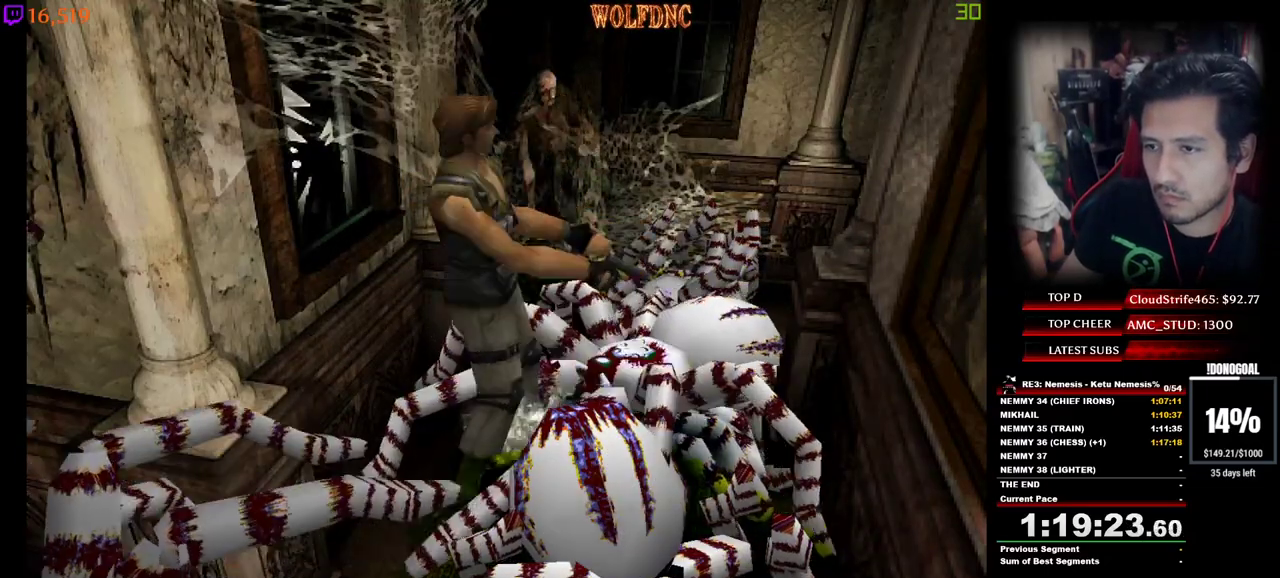
{"keys": ["a", "minus", "num2", "s"], "events": [[33, "s", "down"], [450, "num2", "down"]]}
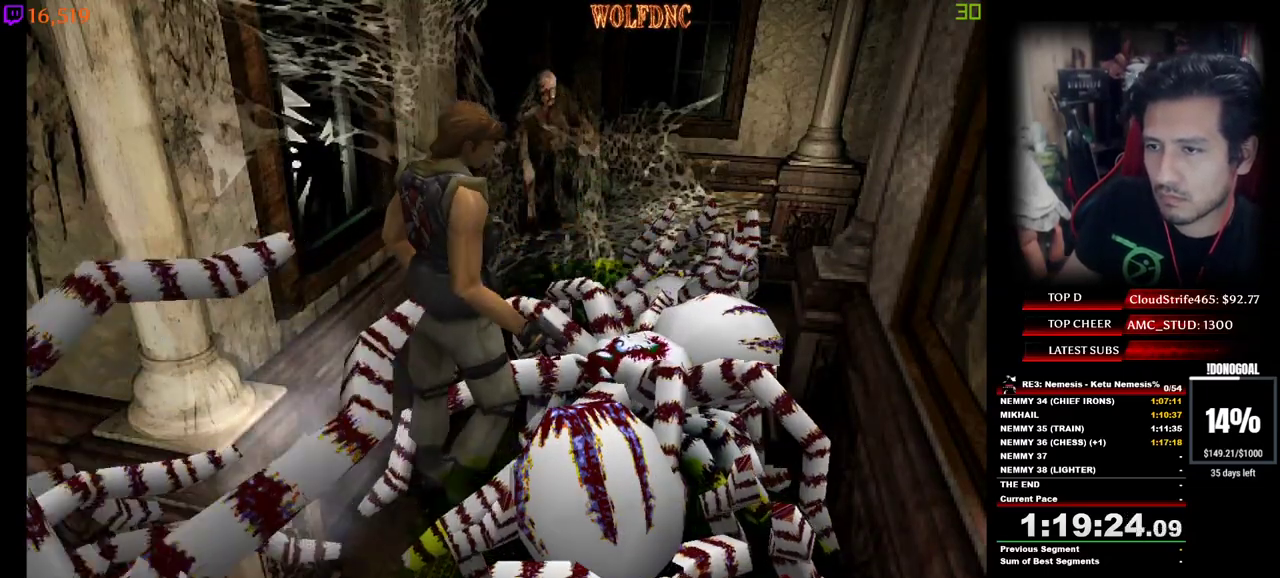
{"keys": ["a", "minus", "num2", "s"], "events": []}
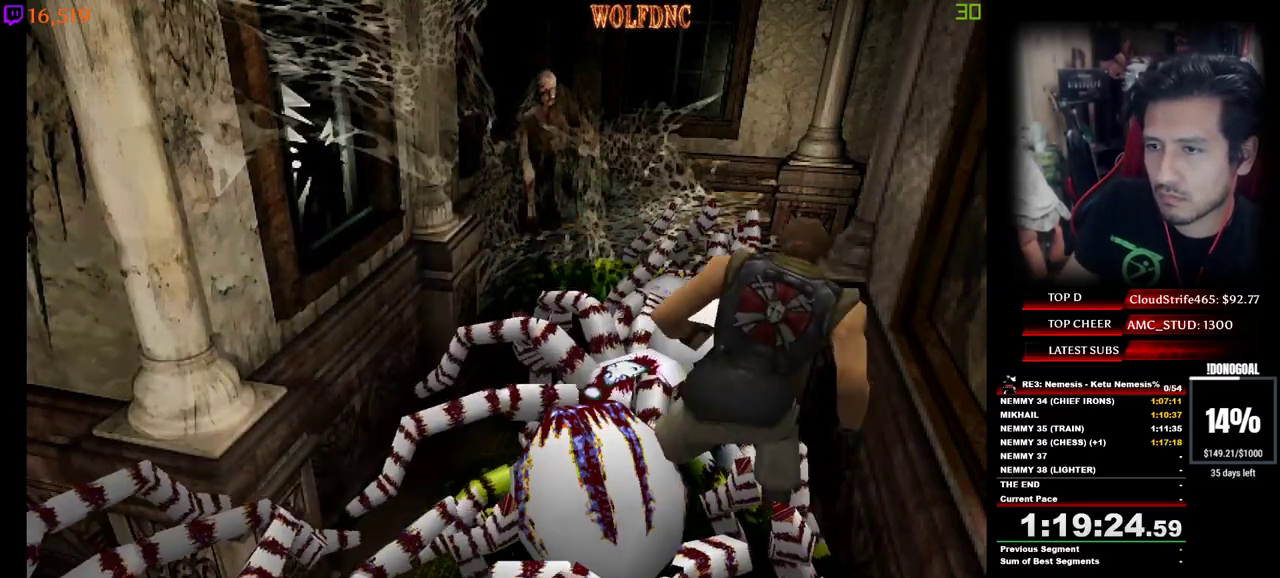
{"keys": ["minus", "num2", "s"], "events": [[283, "a", "up"]]}
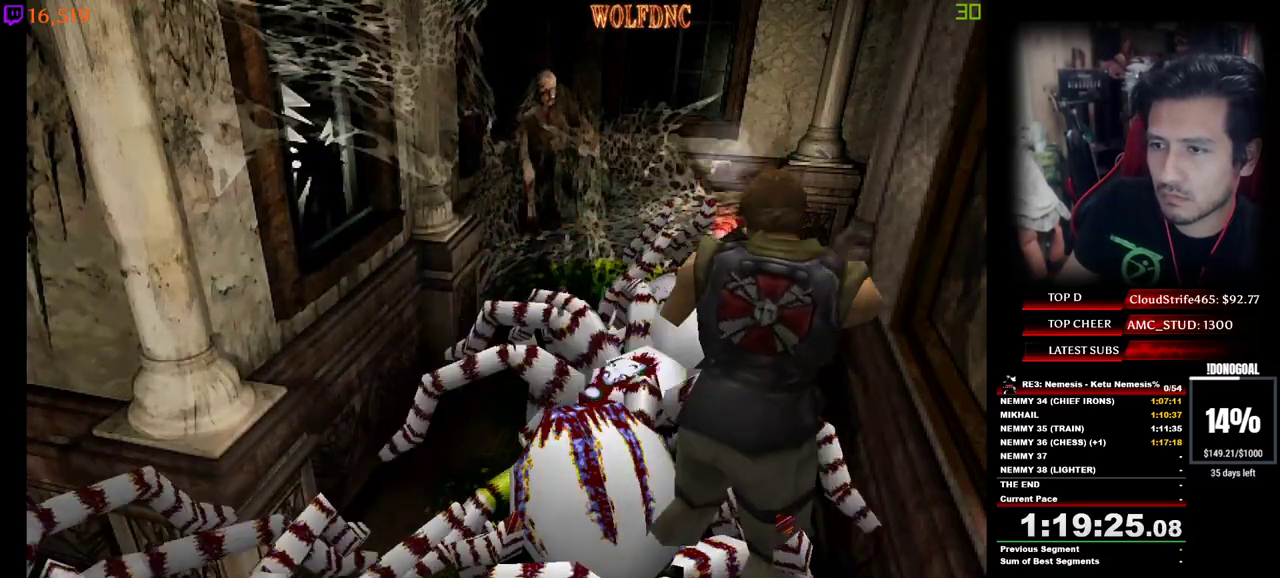
{"keys": ["minus", "num2", "s"], "events": []}
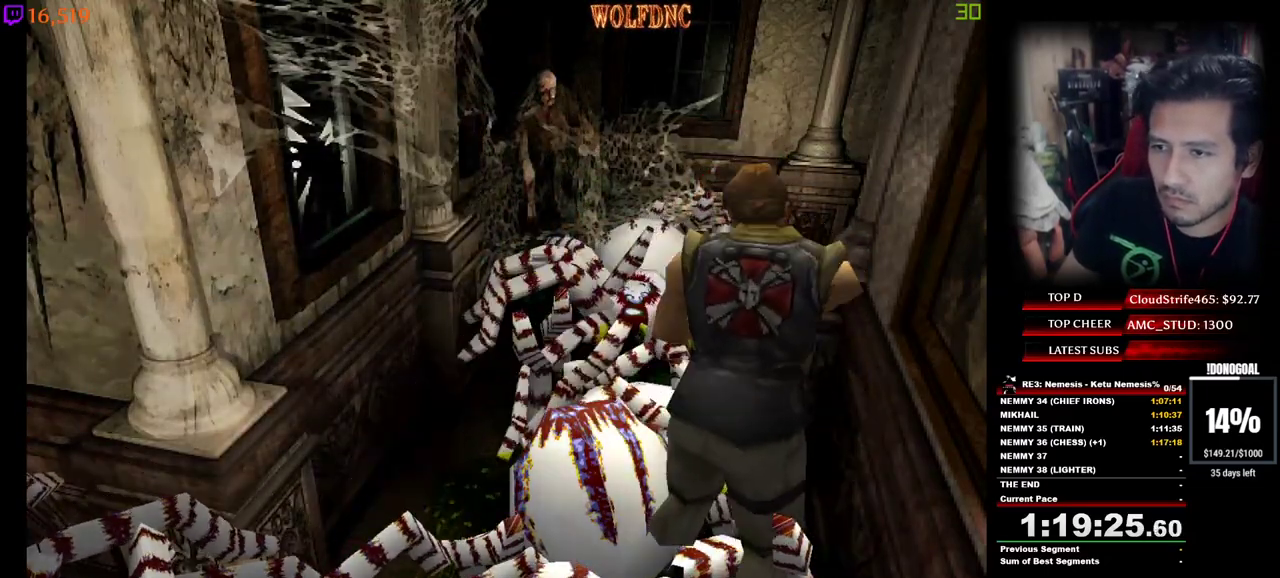
{"keys": ["minus", "num2", "s"], "events": [[317, "minus", "up"], [367, "minus", "down"], [417, "minus", "up"], [467, "minus", "down"]]}
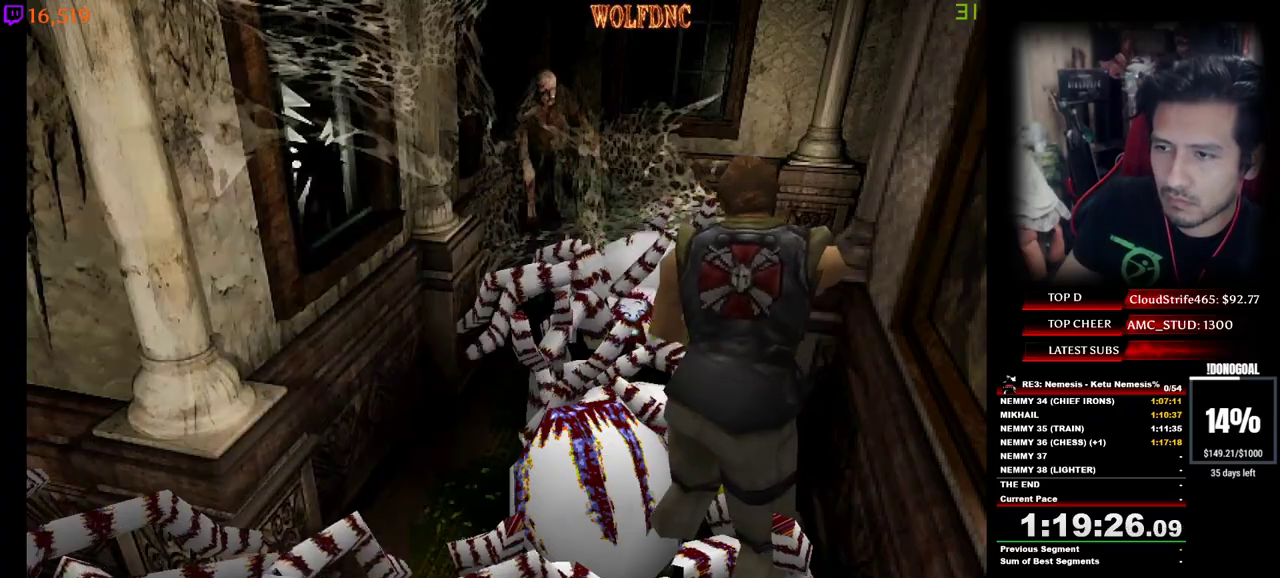
{"keys": ["num2"], "events": [[17, "minus", "up"], [67, "minus", "down"], [67, "s", "up"], [100, "minus", "up"], [150, "minus", "down"], [200, "minus", "up"], [250, "minus", "down"], [300, "minus", "up"], [333, "minus", "down"], [383, "minus", "up"], [433, "minus", "down"], [483, "minus", "up"]]}
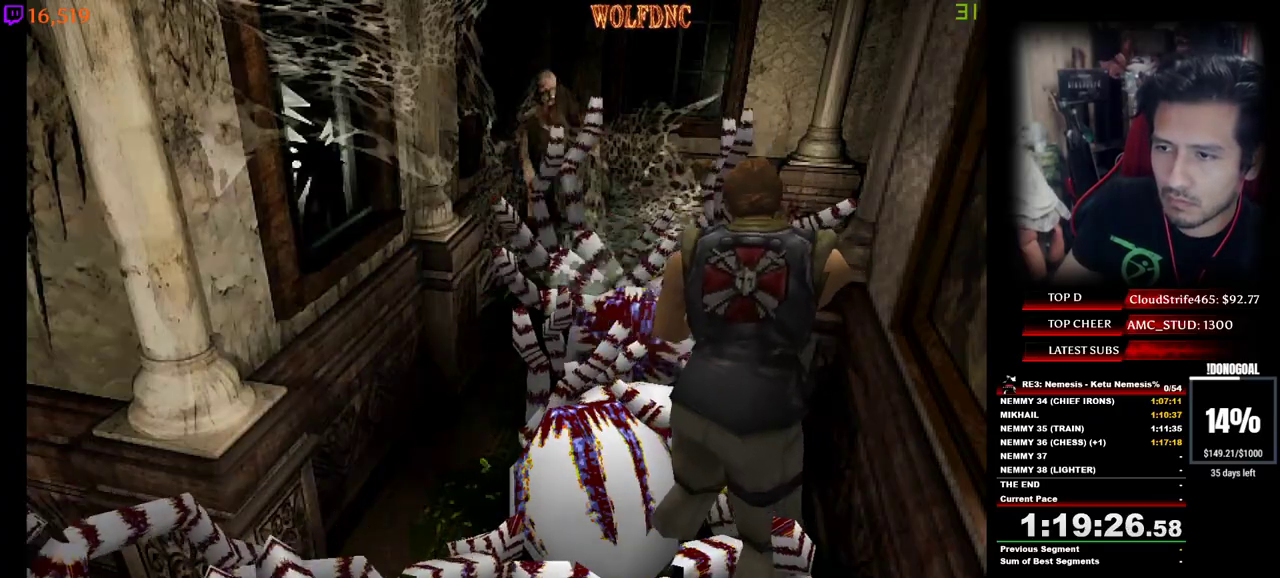
{"keys": ["minus"], "events": [[33, "minus", "down"], [217, "minus", "up"], [217, "num2", "up"], [500, "minus", "down"]]}
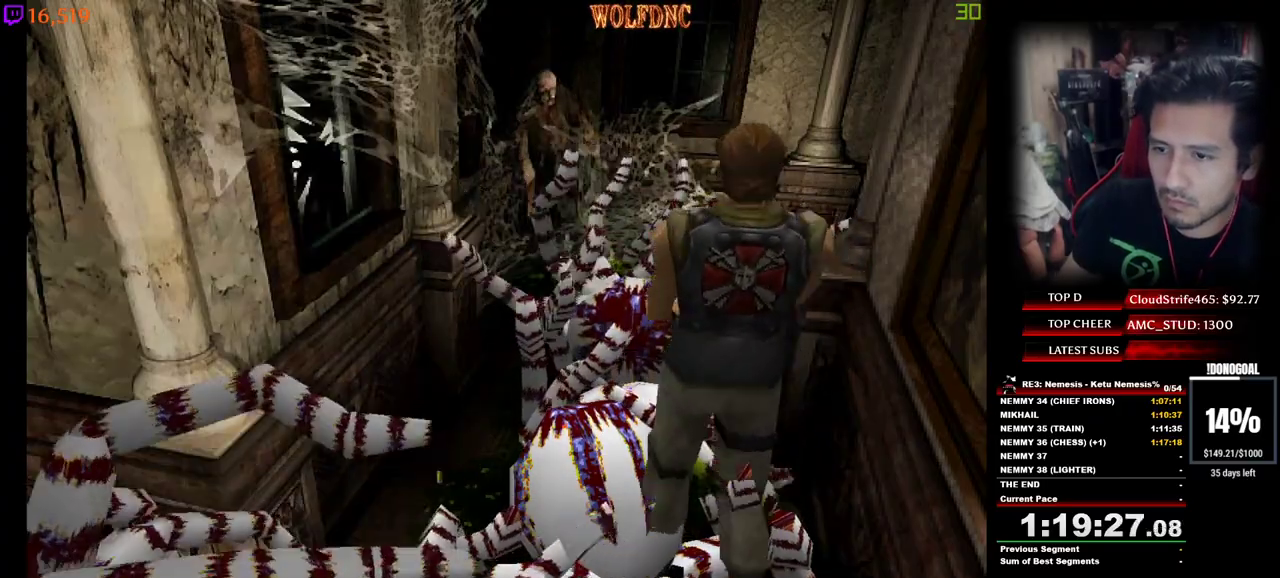
{"keys": ["minus", "num2", "s"], "events": [[233, "s", "down"], [417, "num2", "down"]]}
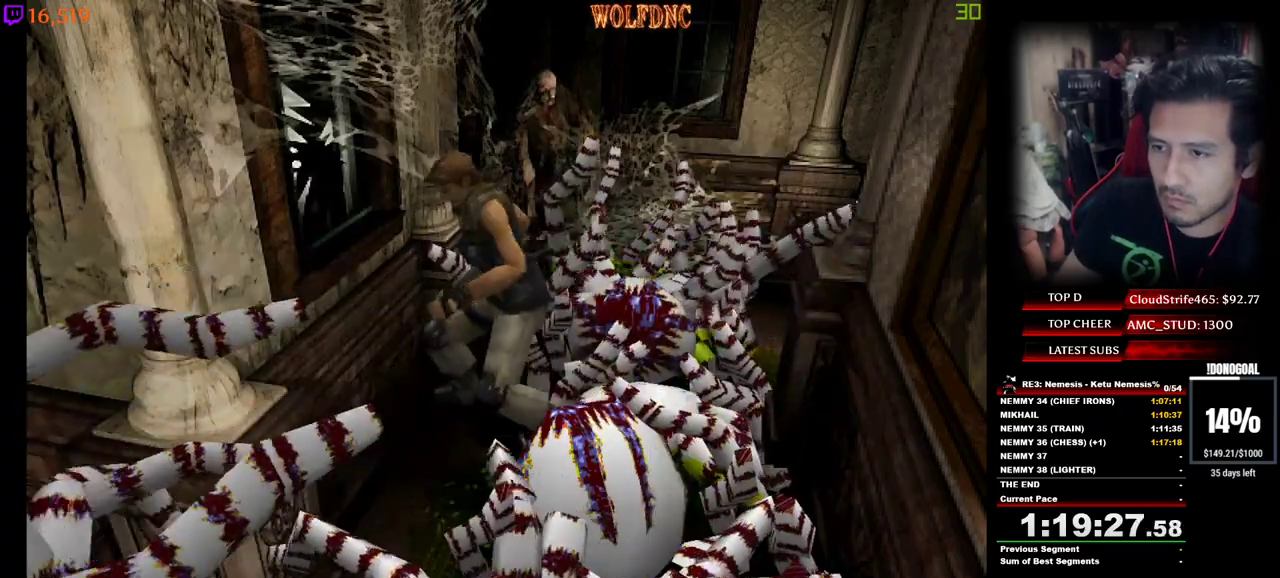
{"keys": ["minus", "num2", "s"], "events": [[333, "num2", "up"], [483, "num2", "down"]]}
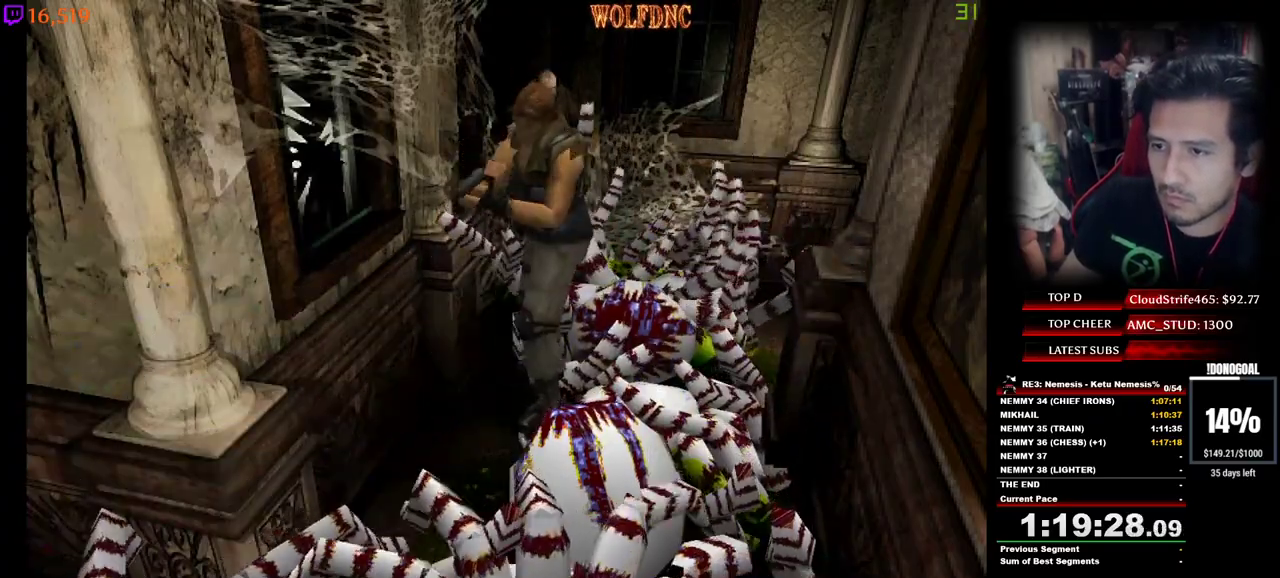
{"keys": ["num2"], "events": [[167, "s", "up"], [217, "minus", "up"], [267, "minus", "down"], [300, "minus", "up"], [367, "minus", "down"], [500, "minus", "up"]]}
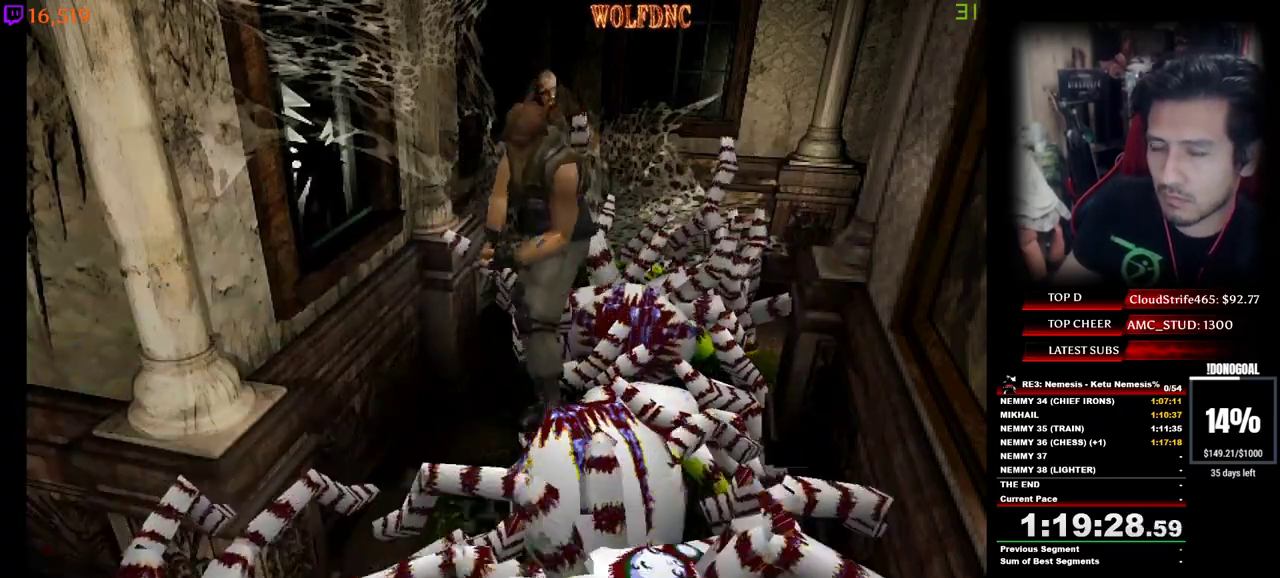
{"keys": ["minus", "num2"], "events": [[50, "minus", "down"], [83, "minus", "up"], [133, "minus", "down"], [233, "minus", "up"], [283, "minus", "down"], [317, "minus", "up"], [367, "minus", "down"], [417, "minus", "up"], [467, "minus", "down"]]}
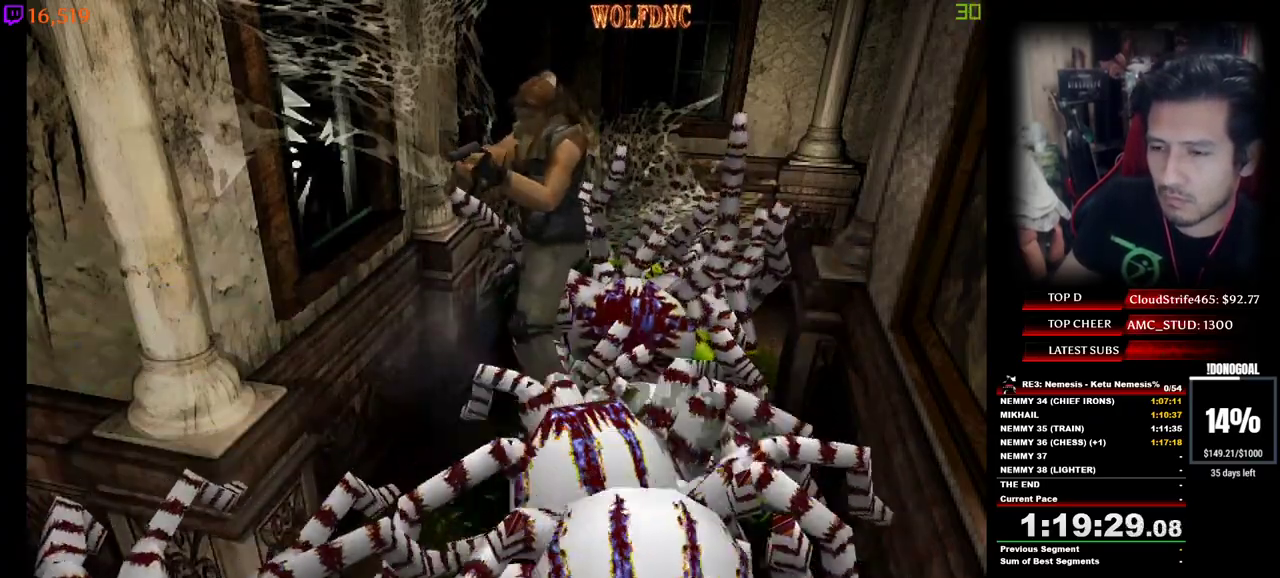
{"keys": ["num2"], "events": [[17, "minus", "up"], [67, "minus", "down"], [100, "minus", "up"], [150, "minus", "down"], [483, "minus", "up"]]}
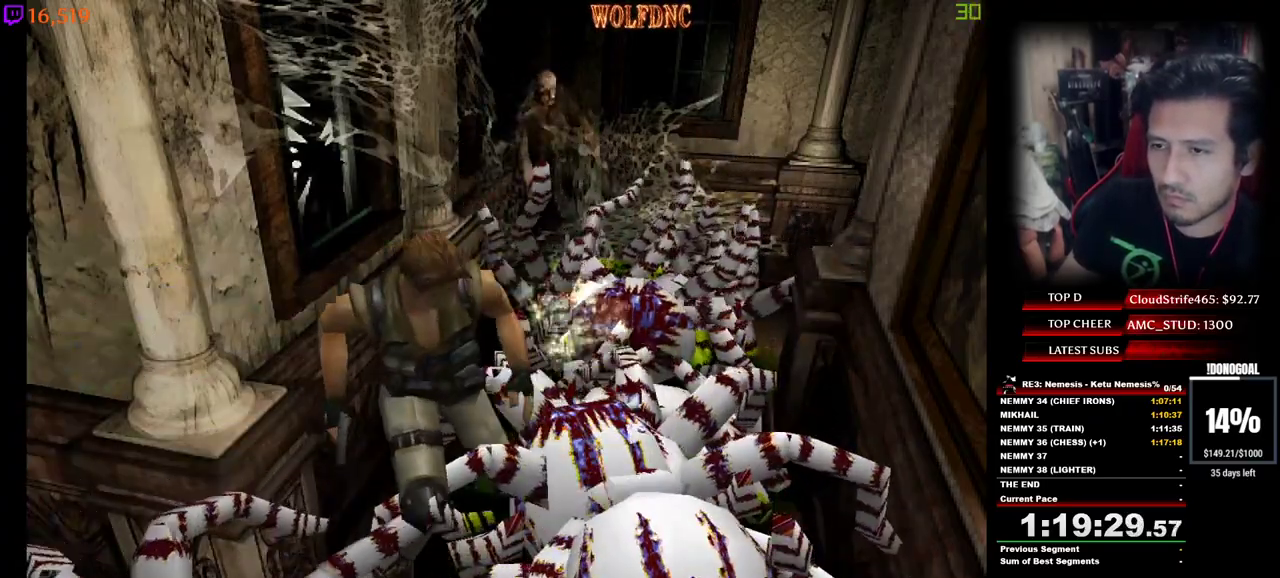
{"keys": ["minus", "s"], "events": [[33, "num2", "up"], [217, "minus", "down"], [217, "s", "down"]]}
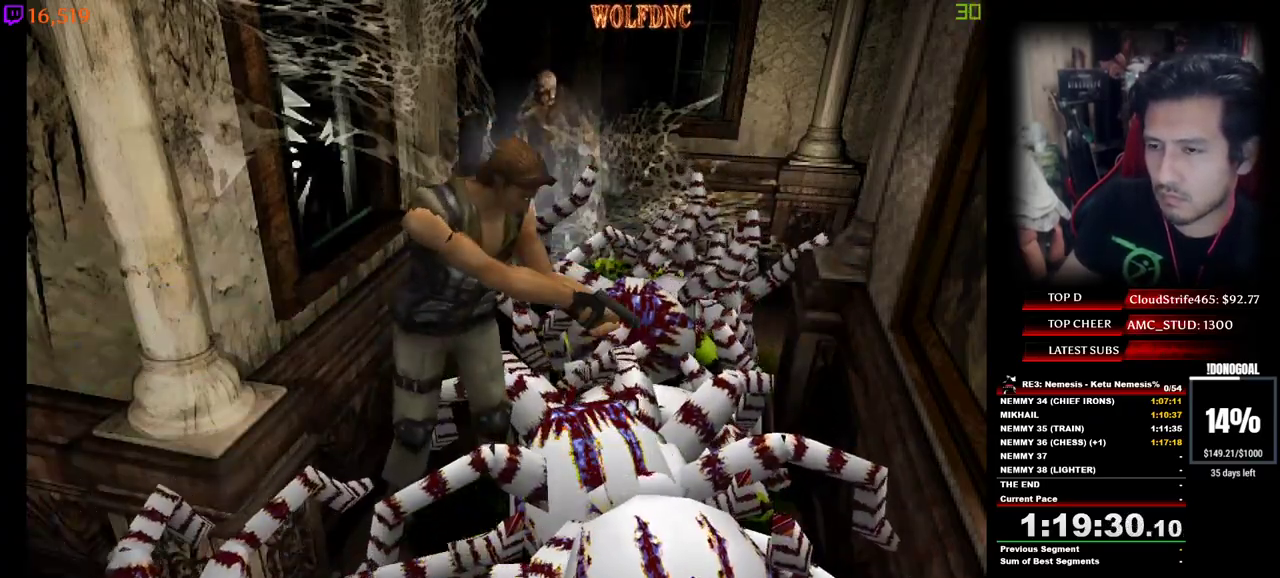
{"keys": ["minus", "s"], "events": [[133, "num2", "down"], [467, "num2", "up"]]}
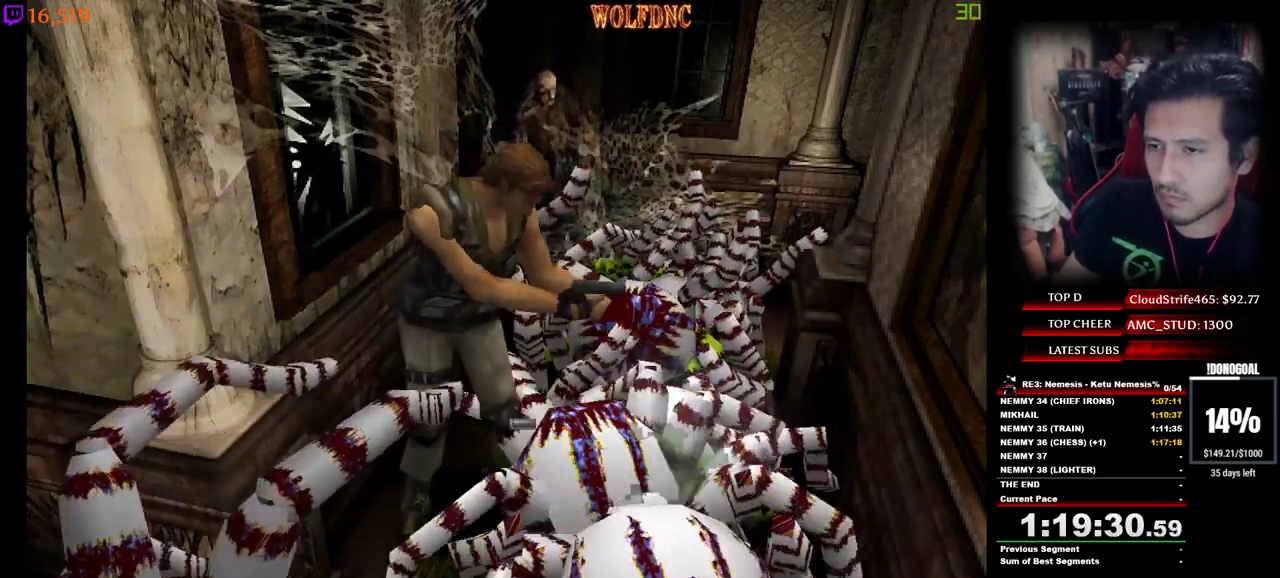
{"keys": ["num6"], "events": [[17, "minus", "up"], [17, "s", "up"], [250, "num6", "down"], [283, "num6", "up"], [333, "num6", "down"], [383, "num6", "up"], [433, "num6", "down"]]}
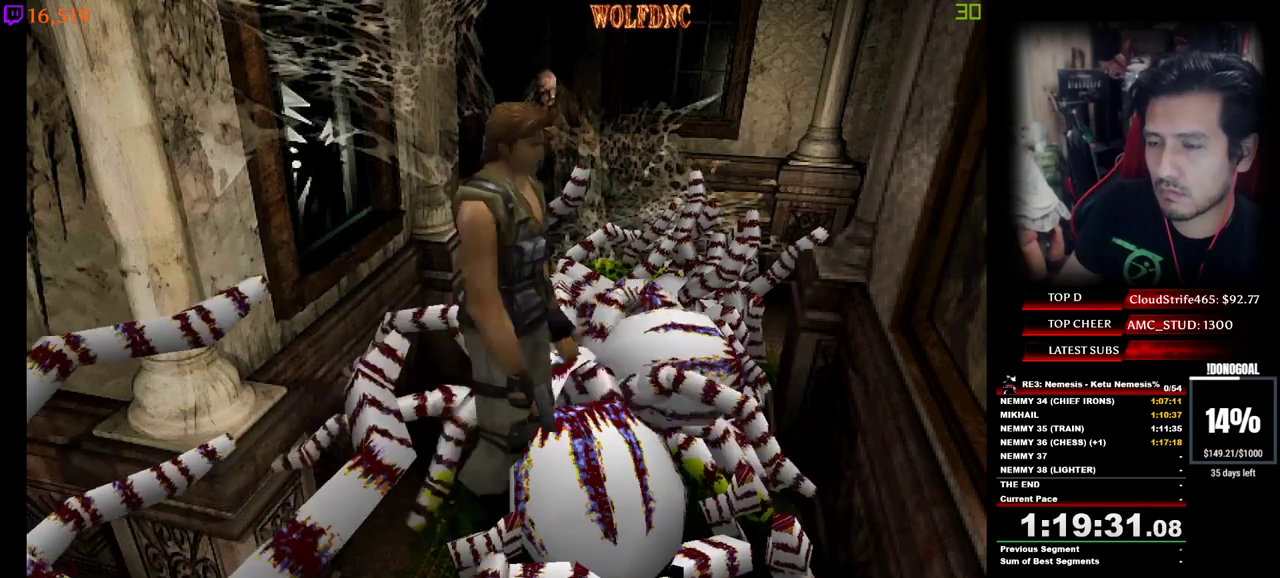
{"keys": [], "events": [[33, "num6", "up"], [67, "num6", "down"], [117, "num6", "up"], [167, "num6", "down"], [217, "num6", "up"]]}
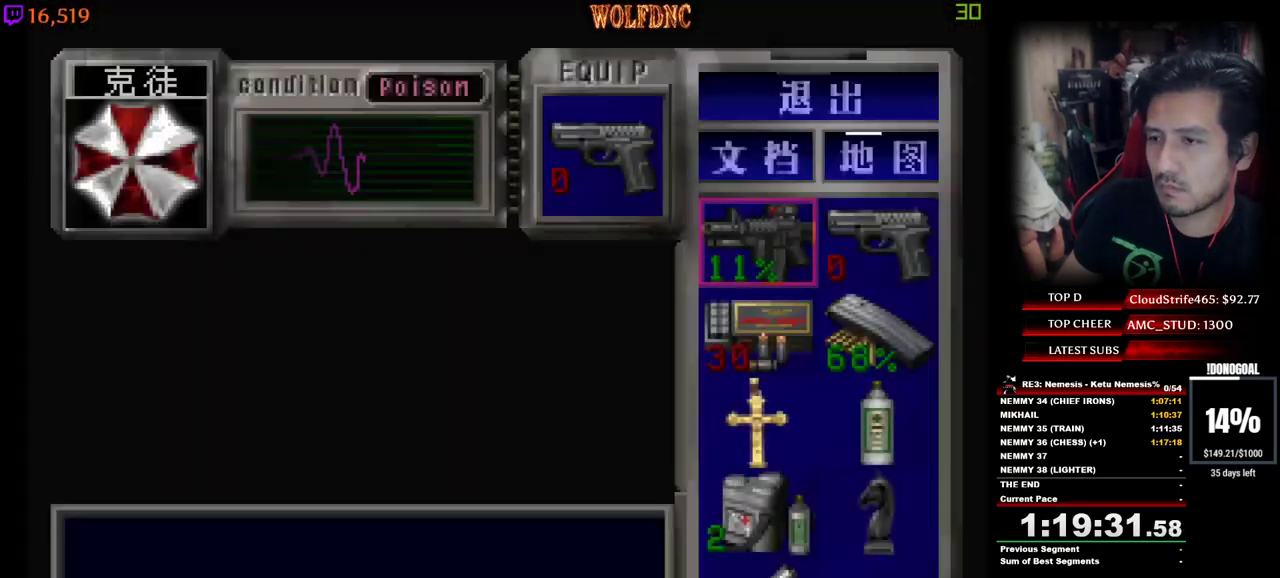
{"keys": ["num2", "s"], "events": [[83, "d", "down"], [233, "d", "up"], [233, "num2", "down"], [317, "num2", "up"], [367, "s", "down"], [417, "num2", "down"]]}
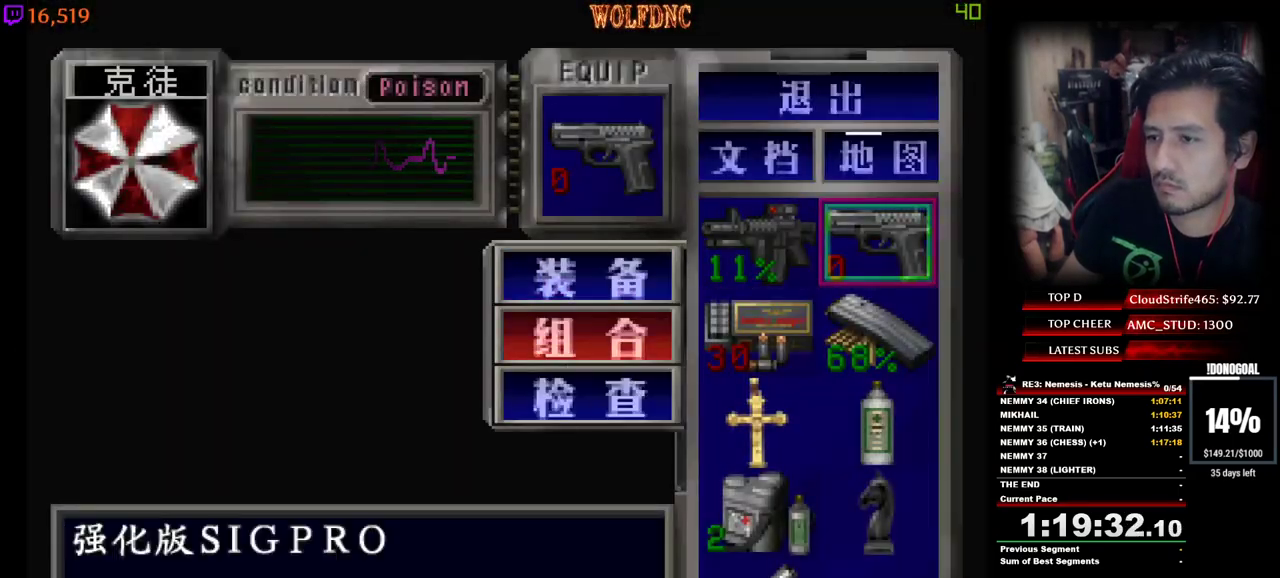
{"keys": [], "events": [[17, "a", "down"], [17, "num2", "up"], [100, "num2", "down"], [150, "a", "up"], [150, "num2", "up"], [150, "s", "up"]]}
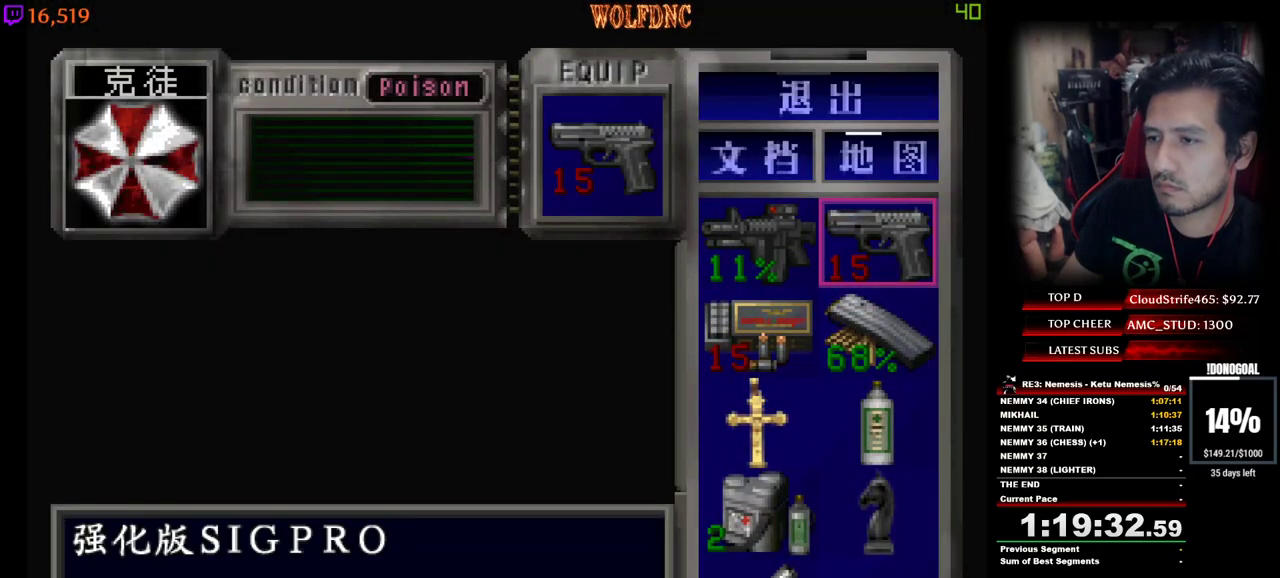
{"keys": [], "events": [[67, "a", "down"], [167, "num2", "down"], [217, "a", "up"], [267, "num2", "up"], [350, "s", "down"], [450, "num2", "down"], [450, "s", "up"], [500, "num2", "up"]]}
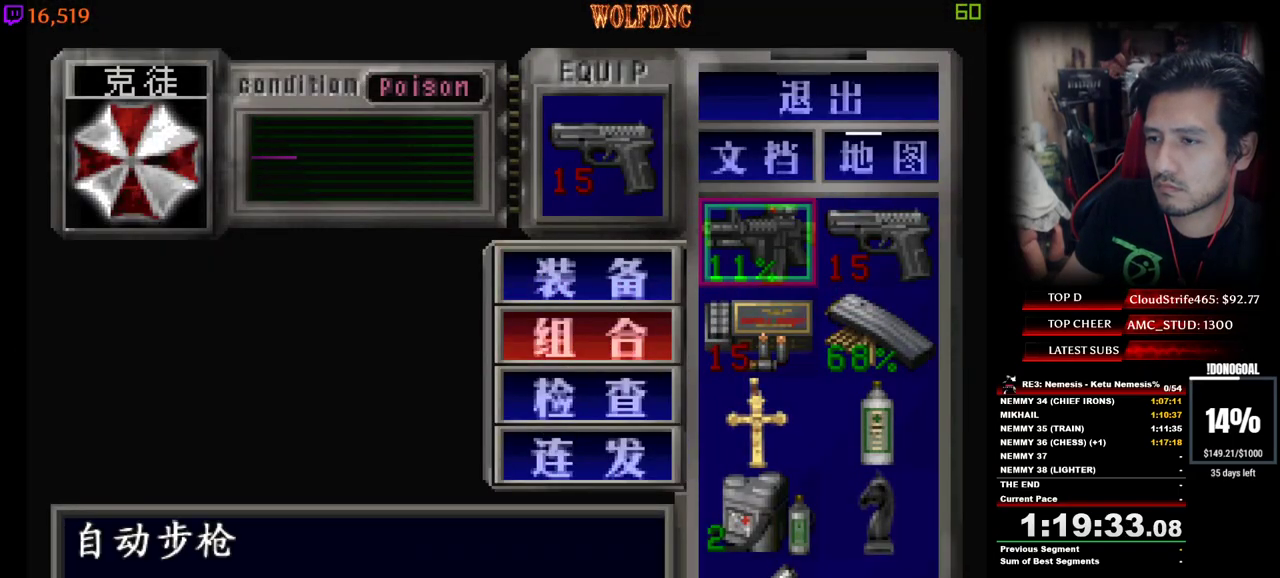
{"keys": [], "events": [[33, "s", "down"], [83, "d", "down"], [133, "num2", "down"], [183, "num2", "up"], [183, "s", "up"], [233, "d", "up"]]}
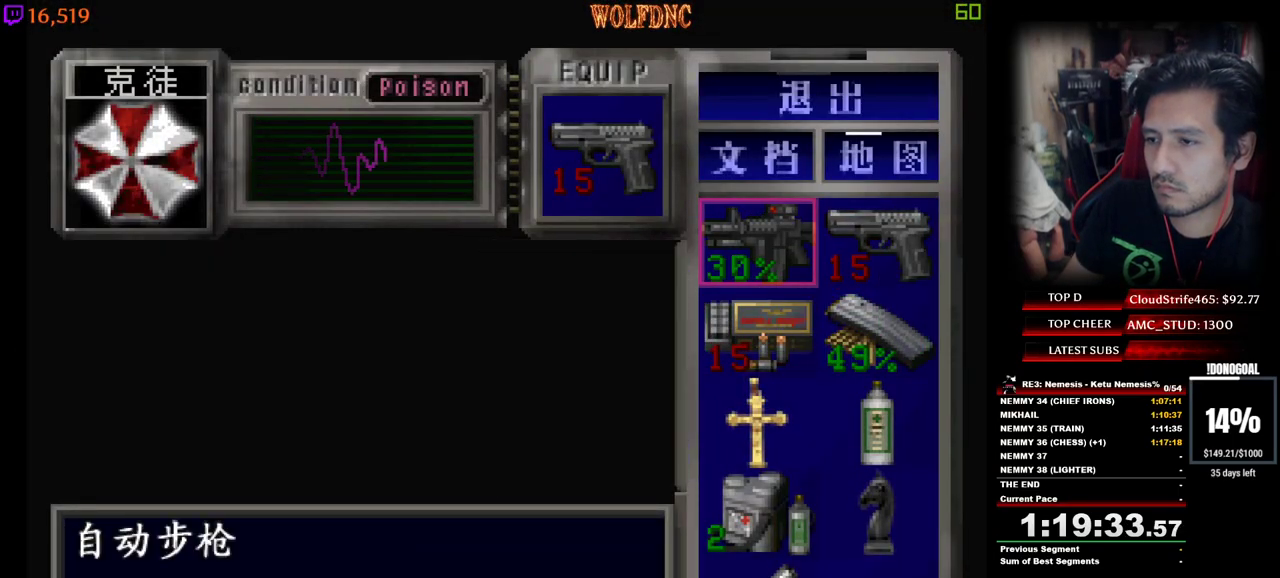
{"keys": ["a", "minus", "num2", "s"], "events": [[17, "num4", "down"], [17, "s", "down"], [67, "a", "down"], [67, "num4", "up"], [100, "minus", "down"], [200, "num2", "down"]]}
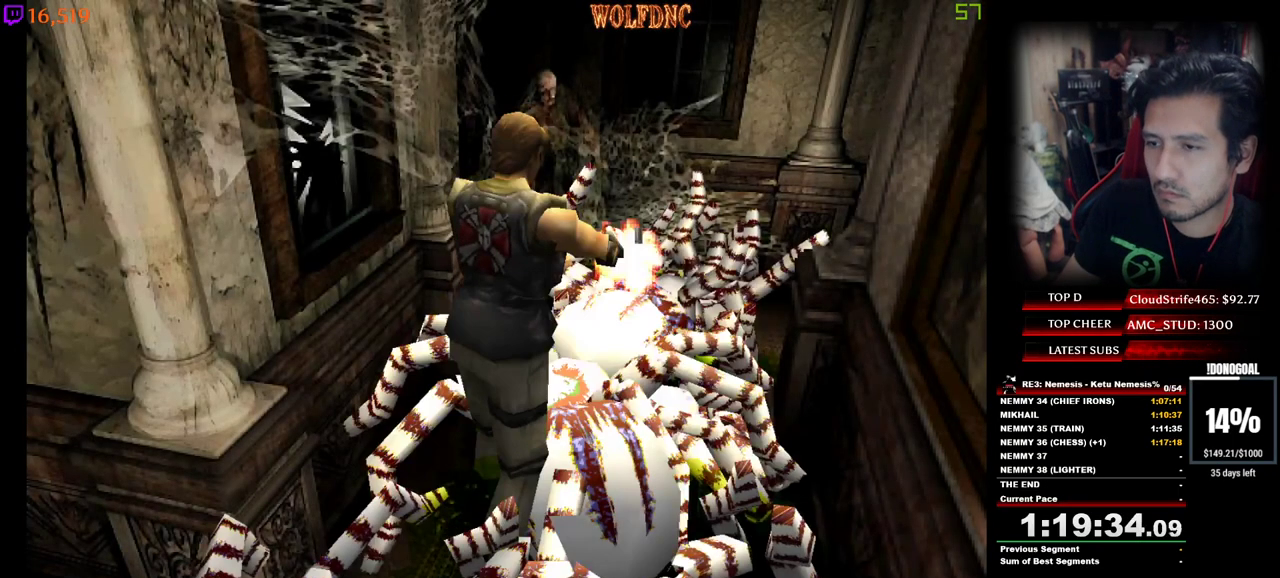
{"keys": ["minus", "num2", "s"], "events": [[117, "a", "up"]]}